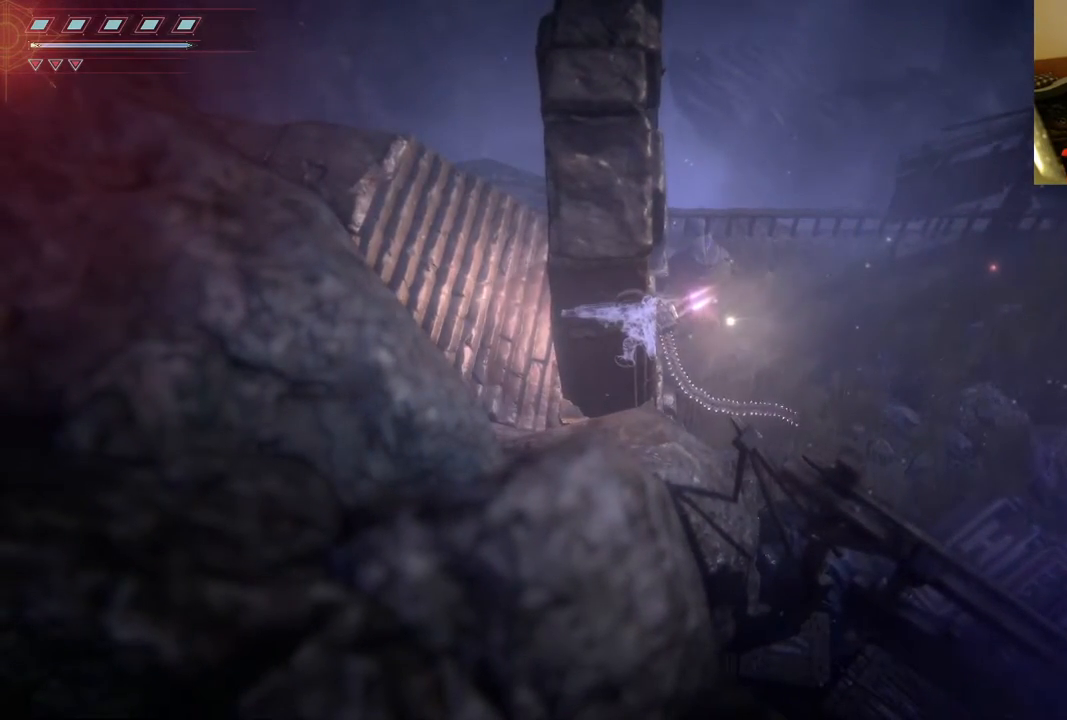
Gameplay with a controller (Xbox layout); each line is a JSON object with the inputs held at the frame after it. "events" lists button and stick changes between this image and that frame as [ms after this image, input, new state], when the widget could be followed in between. Not read: L3 R3.
{"buttons": [], "left_stick": "left", "right_stick": "center", "events": [[350, "left_stick", "left"]]}
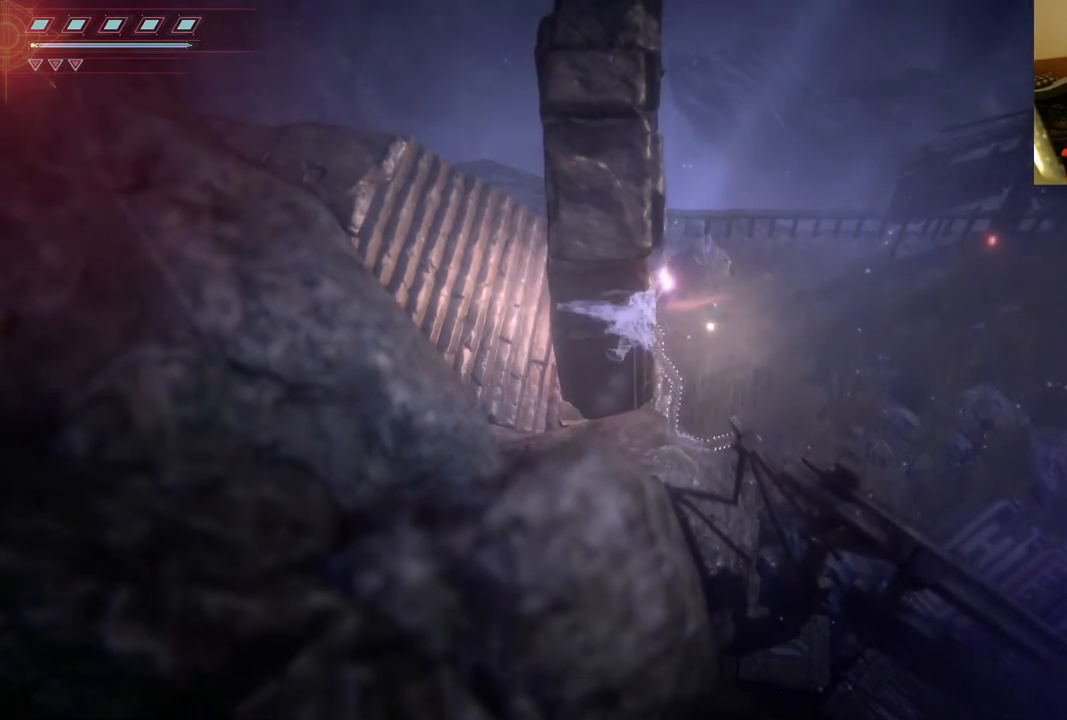
{"buttons": [], "left_stick": "left", "right_stick": "center", "events": []}
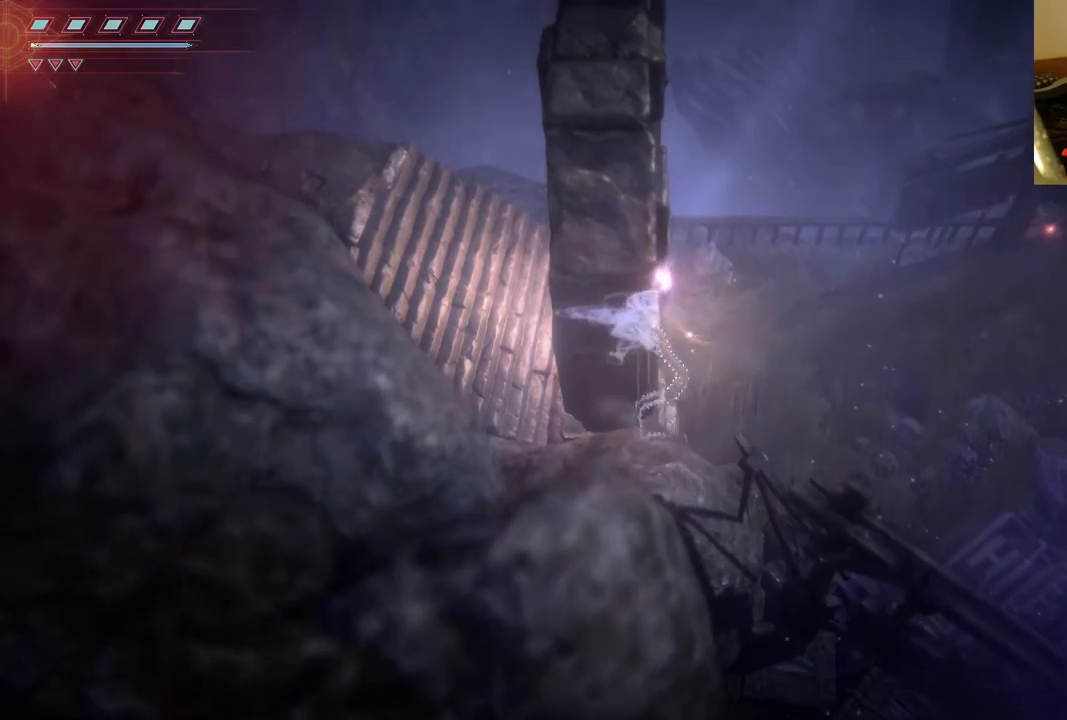
{"buttons": [], "left_stick": "left", "right_stick": "center", "events": []}
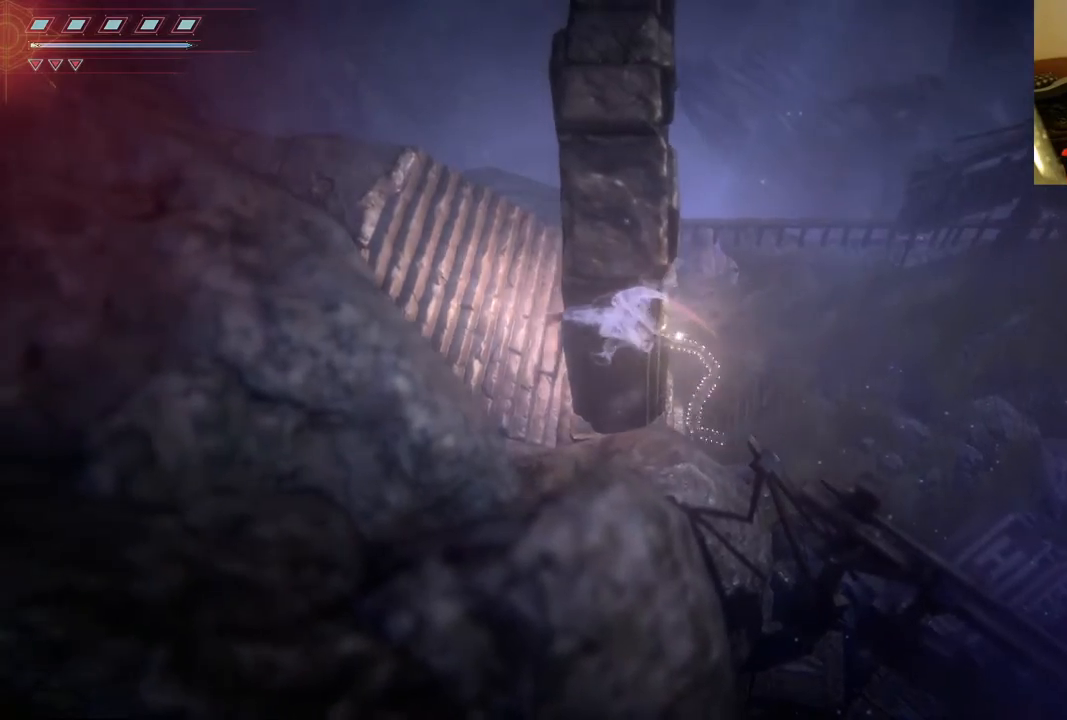
{"buttons": [], "left_stick": "left", "right_stick": "center", "events": [[133, "left_stick", "up"], [333, "left_stick", "left"]]}
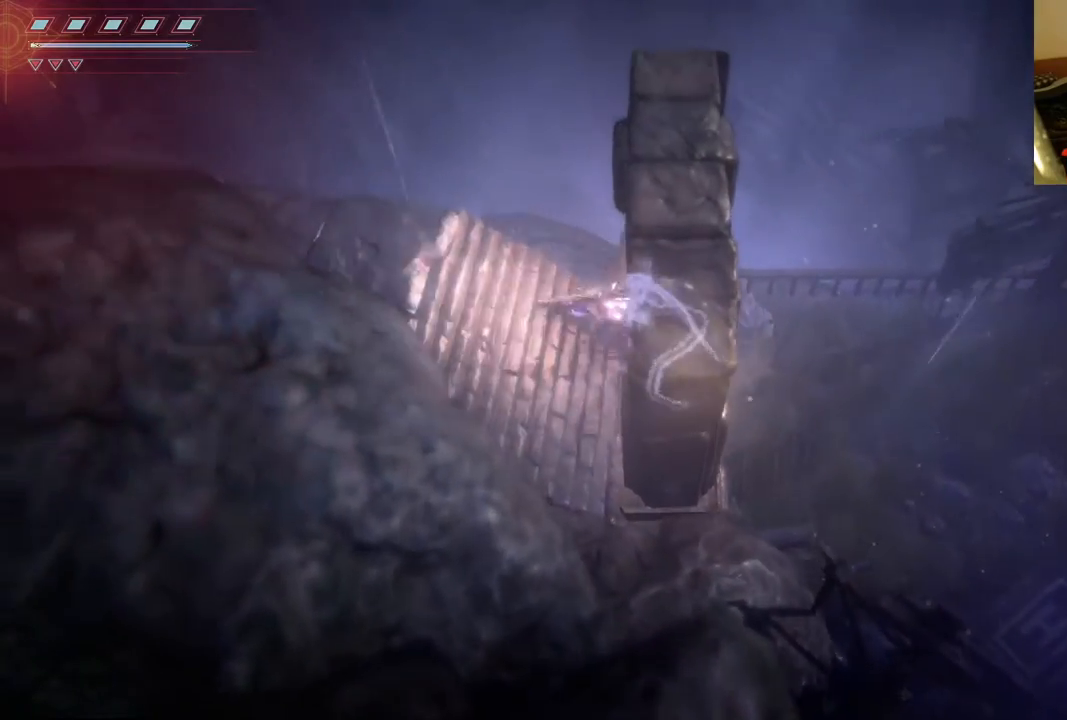
{"buttons": [], "left_stick": "left", "right_stick": "center", "events": [[300, "B", "down"], [467, "B", "up"]]}
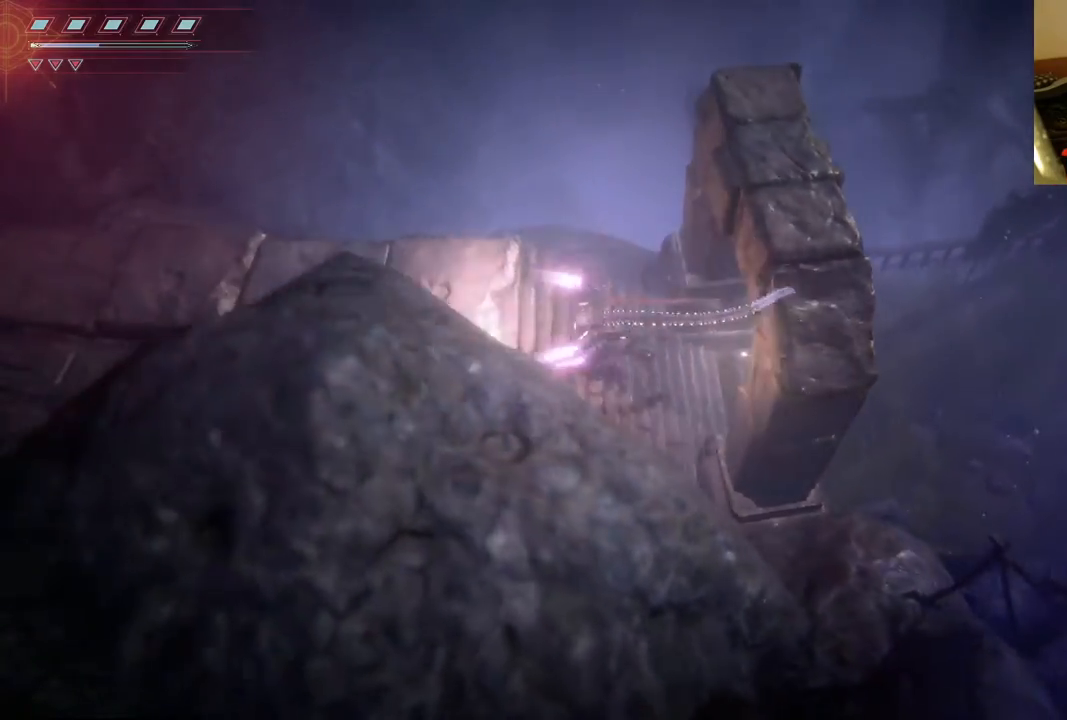
{"buttons": [], "left_stick": "left", "right_stick": "center", "events": []}
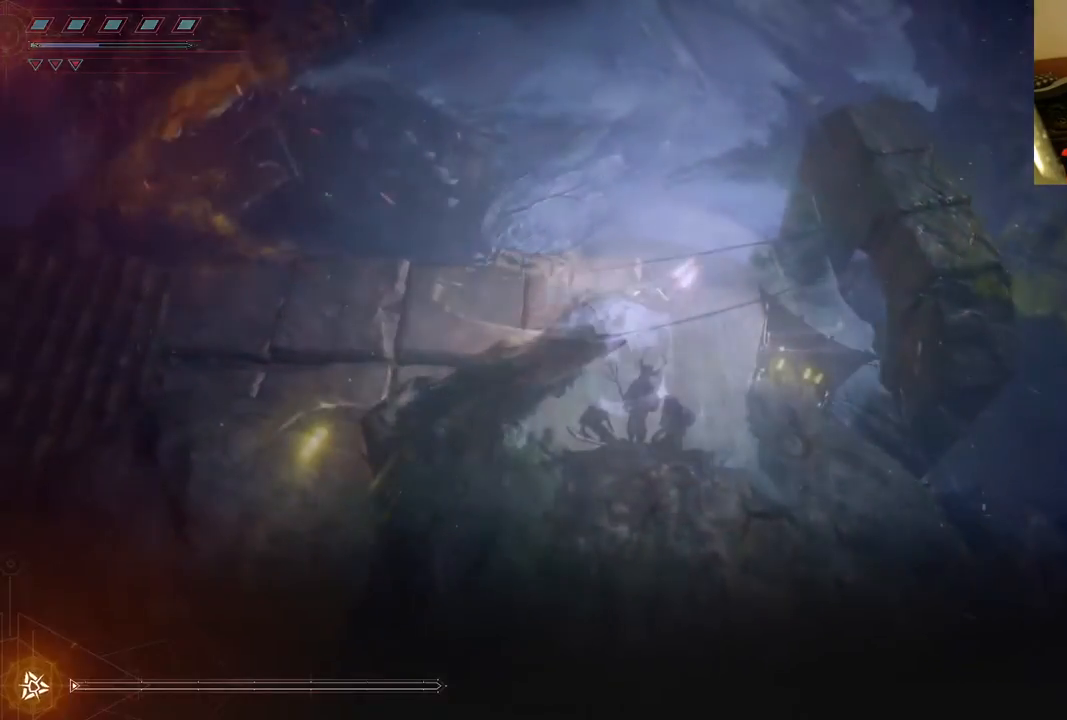
{"buttons": [], "left_stick": "left", "right_stick": "center", "events": []}
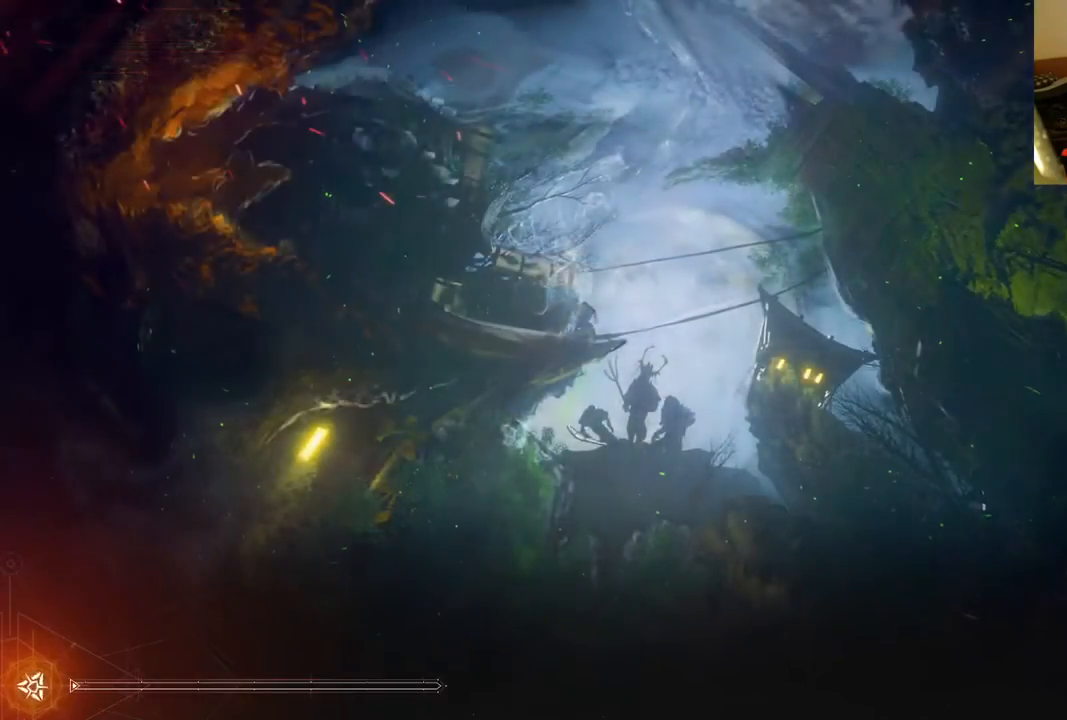
{"buttons": [], "left_stick": "center", "right_stick": "center", "events": [[167, "left_stick", "center"]]}
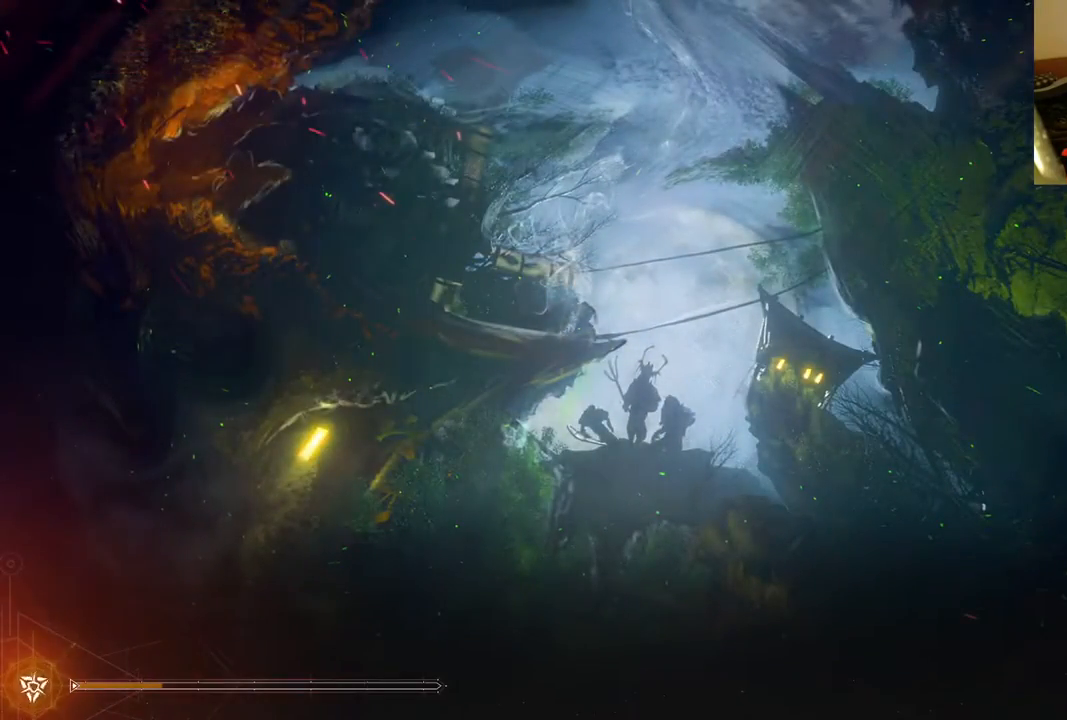
{"buttons": [], "left_stick": "center", "right_stick": "center", "events": []}
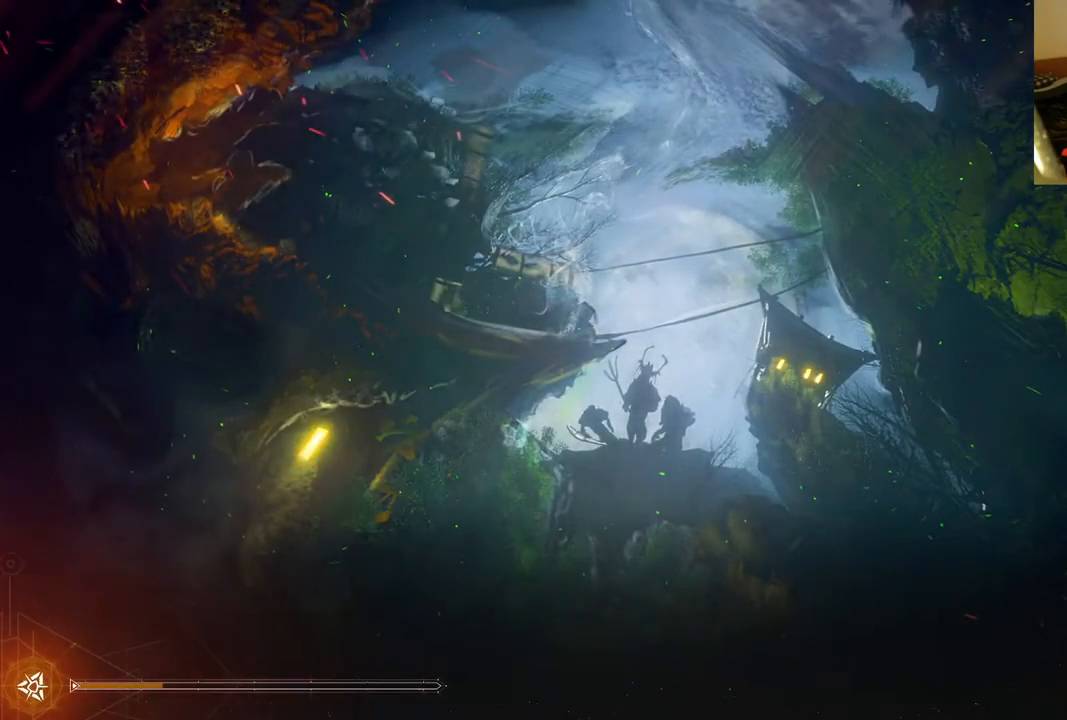
{"buttons": [], "left_stick": "center", "right_stick": "center", "events": []}
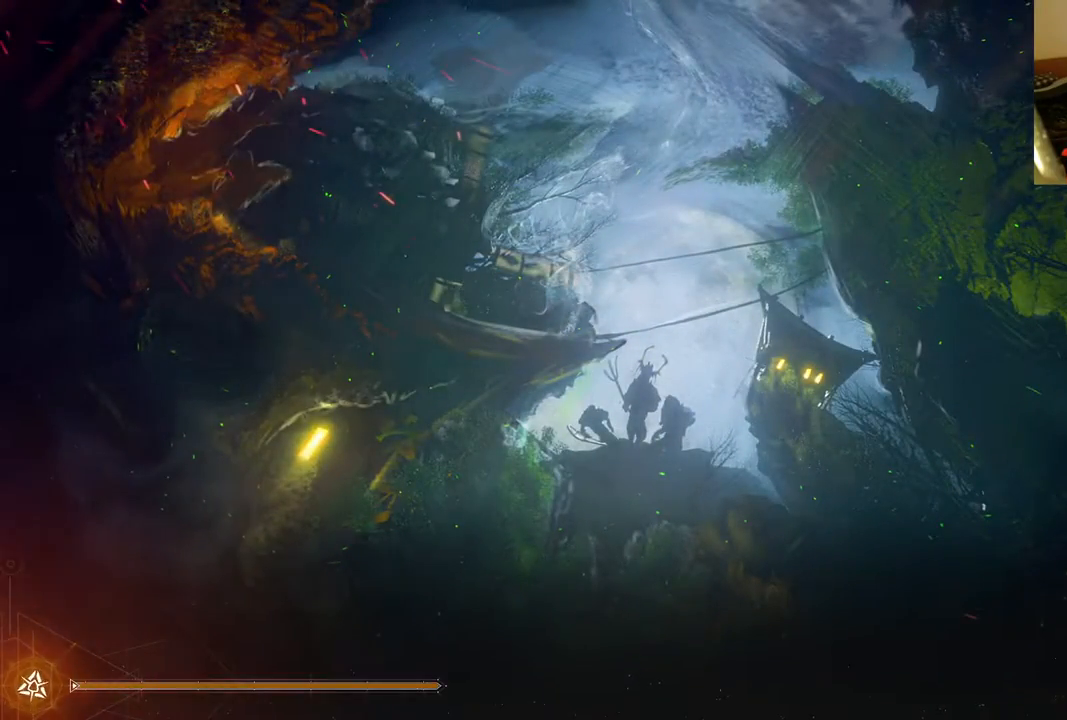
{"buttons": [], "left_stick": "center", "right_stick": "center", "events": []}
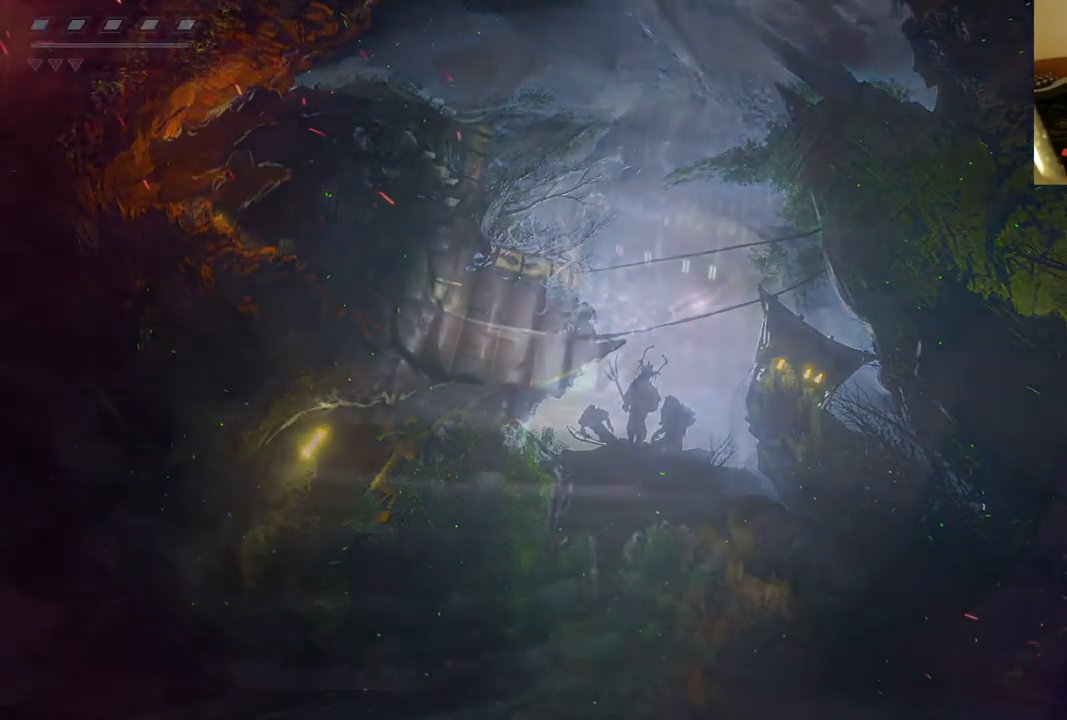
{"buttons": [], "left_stick": "center", "right_stick": "center", "events": []}
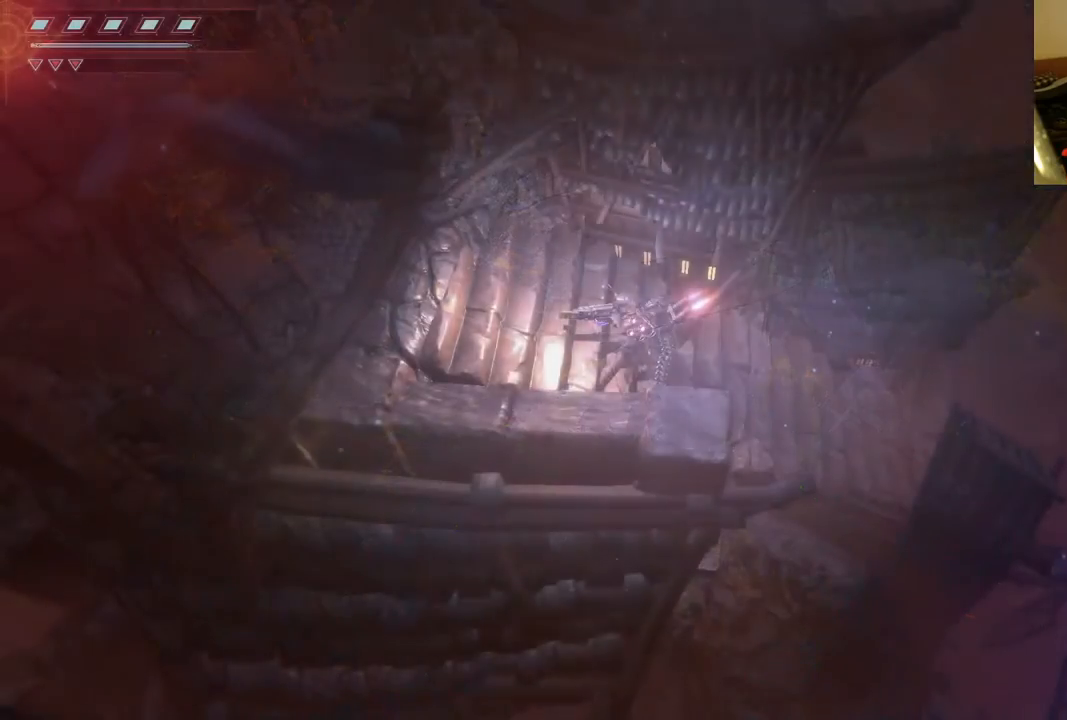
{"buttons": [], "left_stick": "left", "right_stick": "center", "events": [[350, "left_stick", "left"]]}